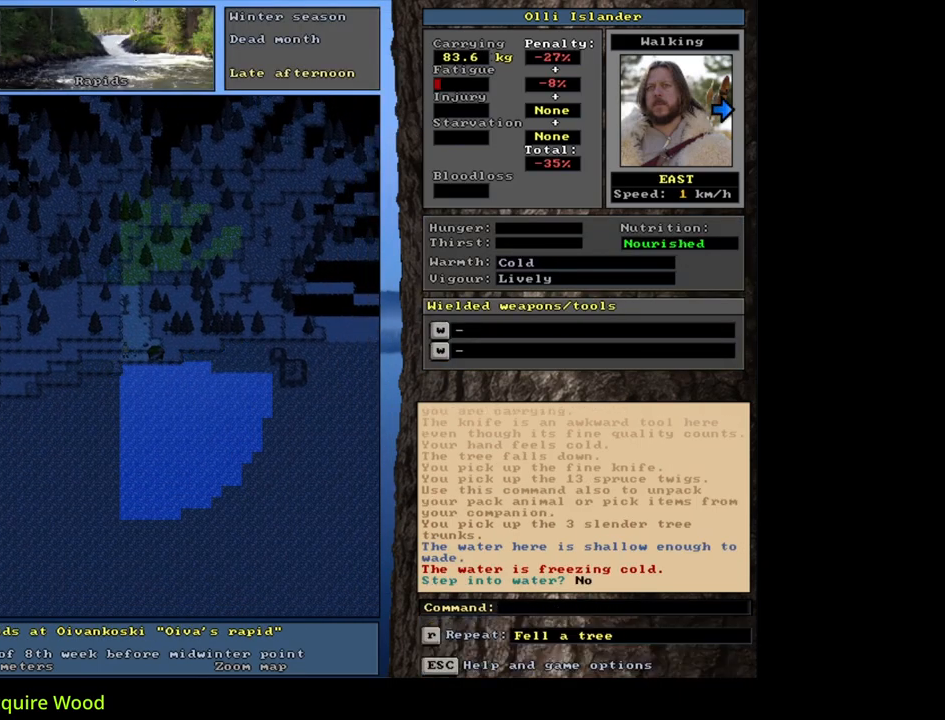
Gameplay with keyboard and mouse; each line is a JSON object with the keys and mouse buttons held at the frame after it. "events" lists presses ("down") and releases ("up") of ".", "/", "0", "1", "2", "3", "4", "5", "6", "7", "8", "9", "a", "alt_l", "alt_r", "b", "backslash", "backspace", "c", "caps_lock", "comma", "ctrl_l", "ctrl_r", "d", "down", "e", "equals", "escape", "f", "f1", "f10", "f11", "f12", "f2", "f3", "f4", "f5", "f6", "f7", "f8", "f9", "g", "h", "i", "j", "k", "l", "lbracket", "left", "m", "minus", "n", "num0", "num1", "num2", "num3", "num4", "num5", "num6", "num7", "num8", "num9", "o", "p", "q", "quote", "r", "rbracket", "return", "right", "s", "semicolon", "shift_l", "shift_r", "space", "super", "t", "tab", "tilde", "u", "up", "v", "w", "x", "y", "z", "mouse_left", "mouse_wheel", "mouse_right", "mouse_mb4" and "mouse_mb5" between this image and that frame as [ms after this image, input, new state], when the widget could be followed in between. "mouse_left", "mouse_wheel", "mouse_right", "mouse_mb4", "mouse_mb5" = the "left", "wheel", "right", "mb4", "mb5" buttons of the "mouse" list. No other keys are recorded. "wheel" means that the mouse wheel is clicked or scrolled. Mouse movement is not recorded.
{"keys": ["ctrl_l"], "mouse": [], "events": [[117, "num6", "down"], [217, "num6", "up"]]}
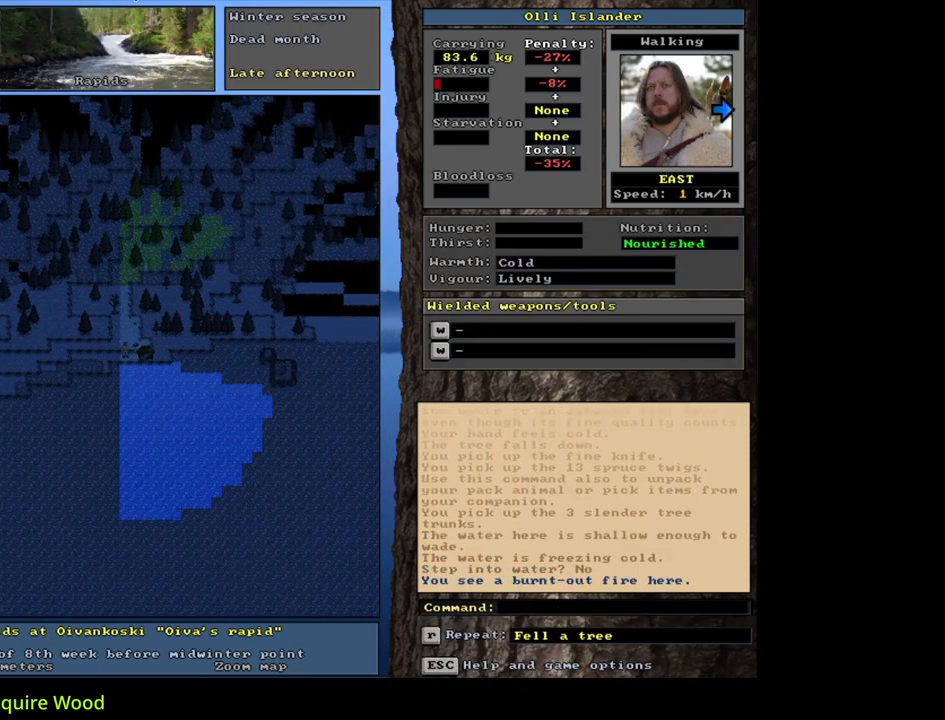
{"keys": ["ctrl_l", "num6"], "mouse": [], "events": [[450, "num6", "down"]]}
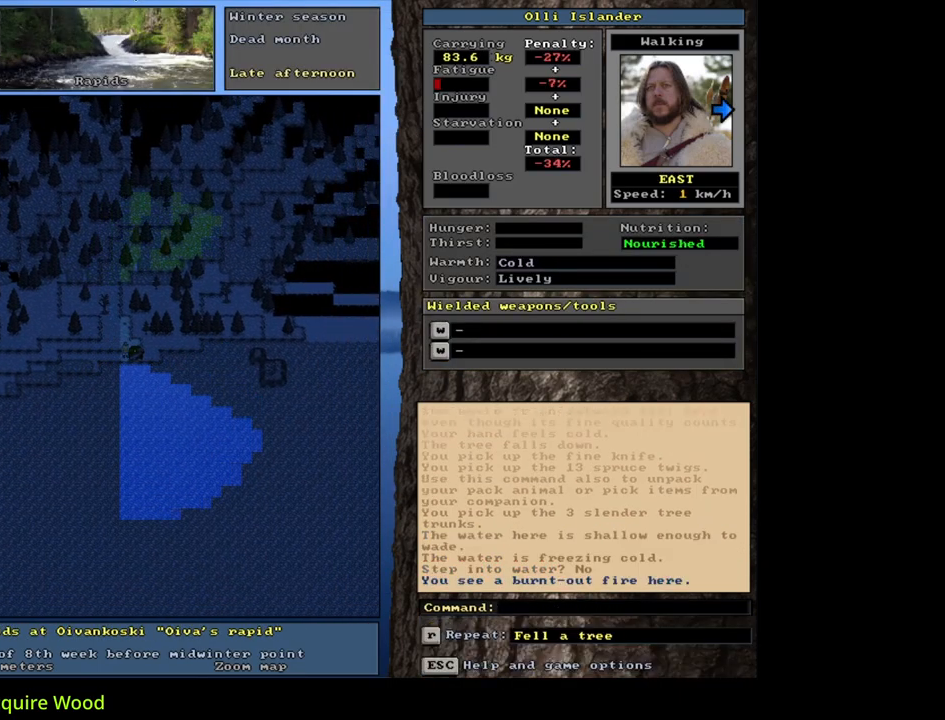
{"keys": ["ctrl_l"], "mouse": [], "events": [[83, "num6", "up"]]}
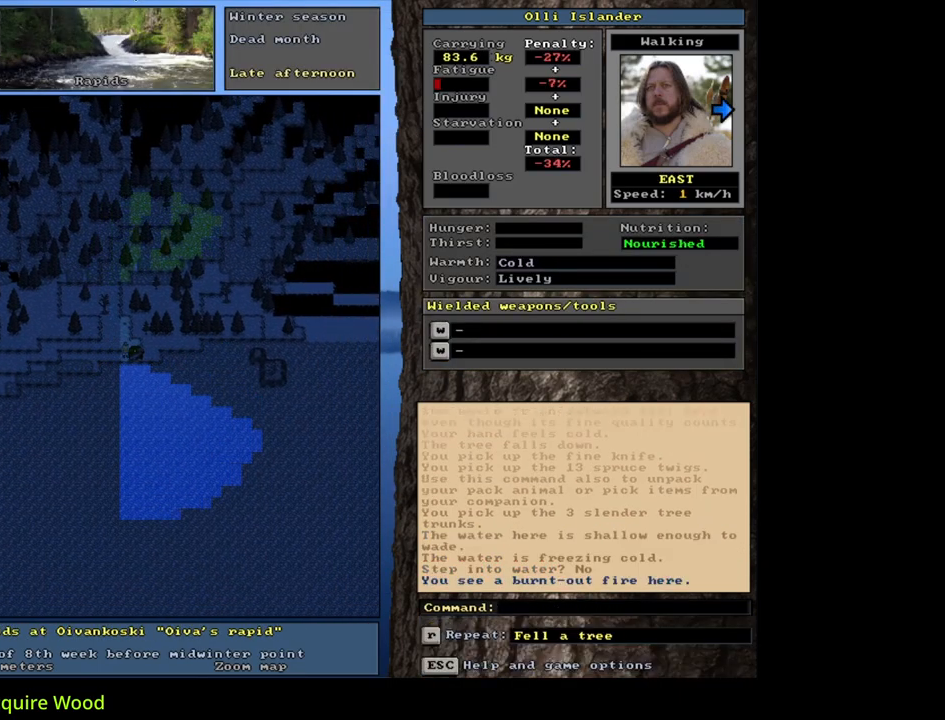
{"keys": [], "mouse": [], "events": [[333, "ctrl_l", "up"]]}
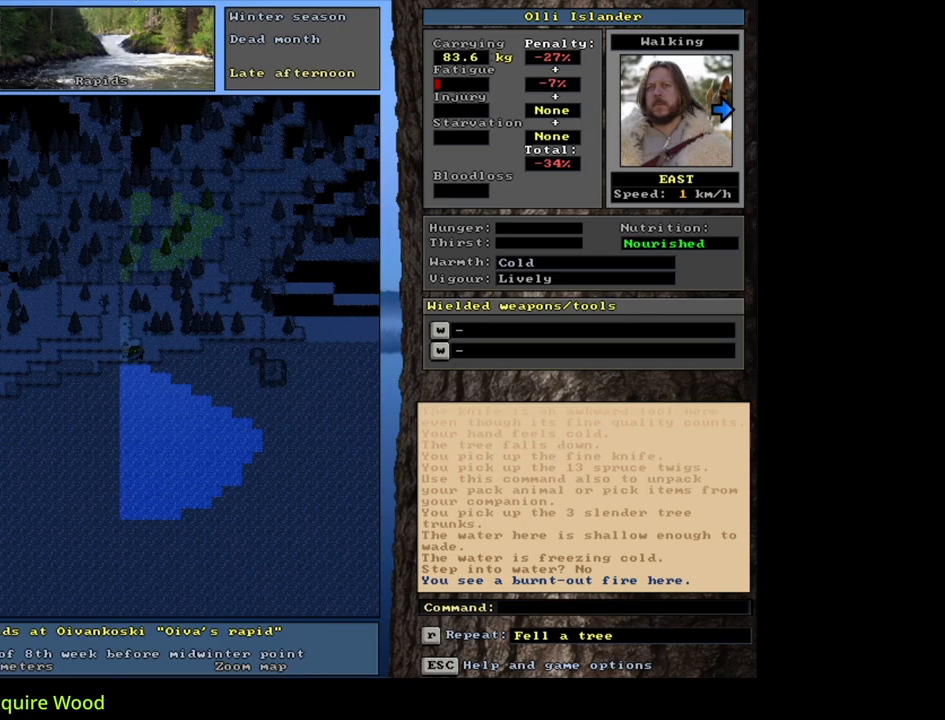
{"keys": [], "mouse": [], "events": []}
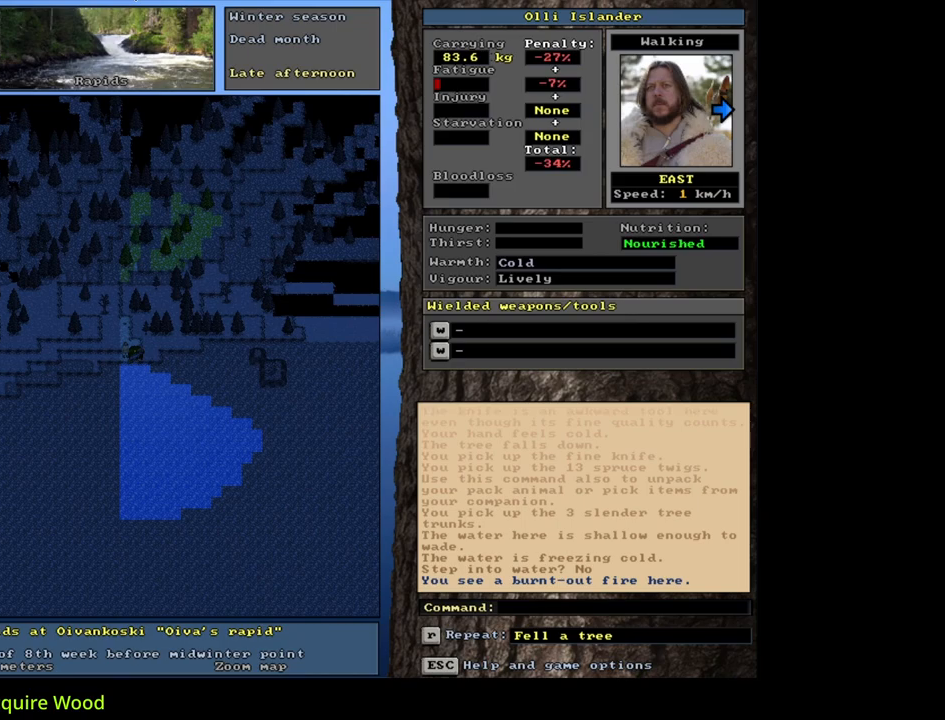
{"keys": [], "mouse": [], "events": [[33, "d", "down"], [133, "d", "up"], [250, "tab", "down"], [317, "m", "down"], [350, "tab", "up"], [400, "m", "up"]]}
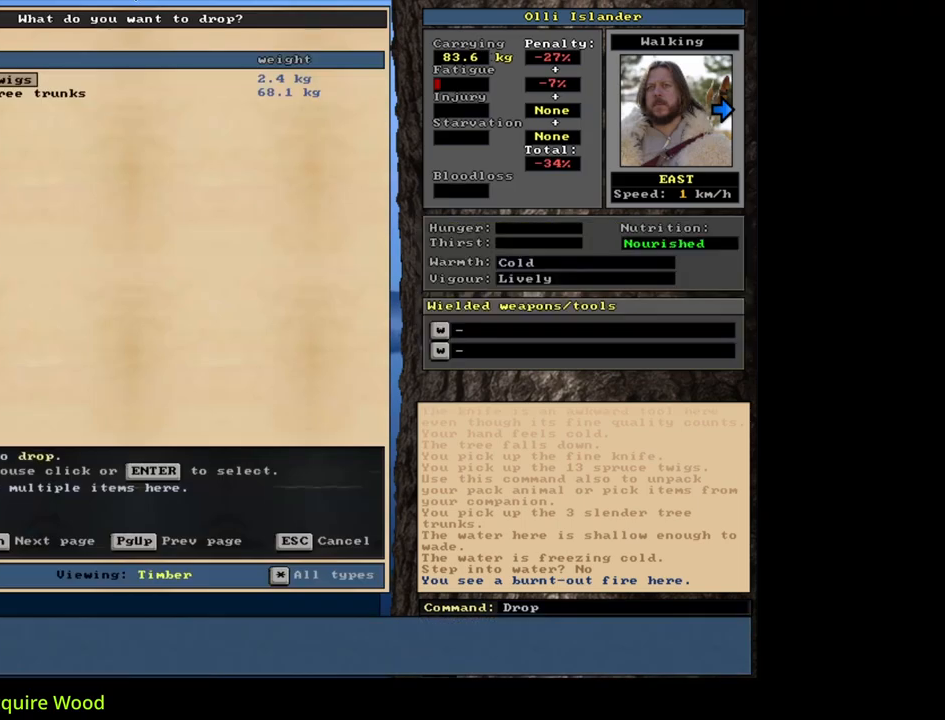
{"keys": ["return"], "mouse": [], "events": [[450, "return", "down"]]}
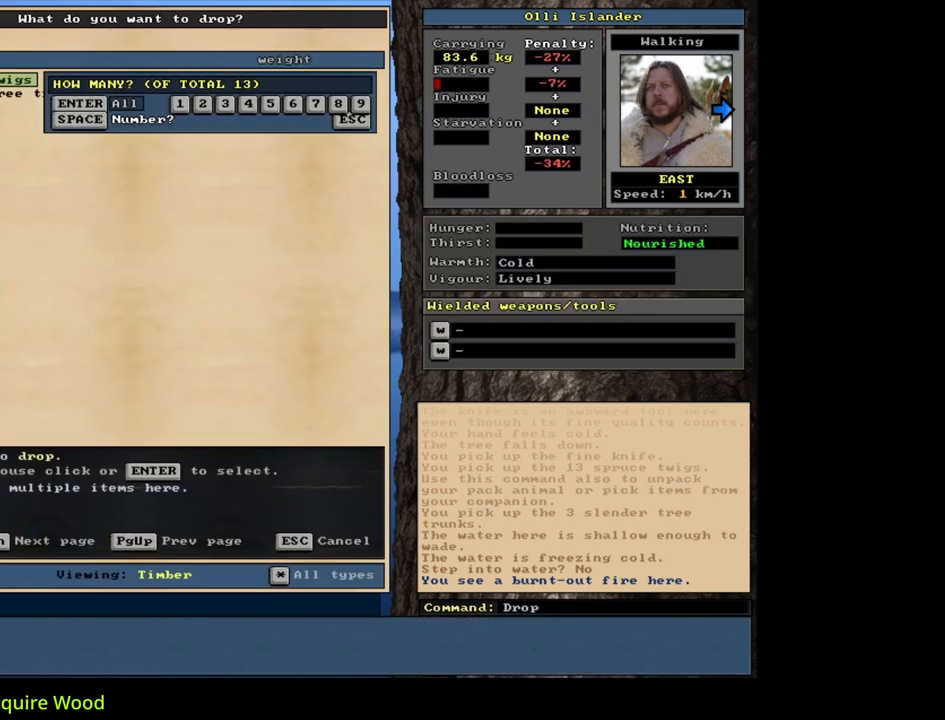
{"keys": ["down"], "mouse": [], "events": [[33, "return", "up"], [133, "3", "down"], [217, "3", "up"], [483, "down", "down"]]}
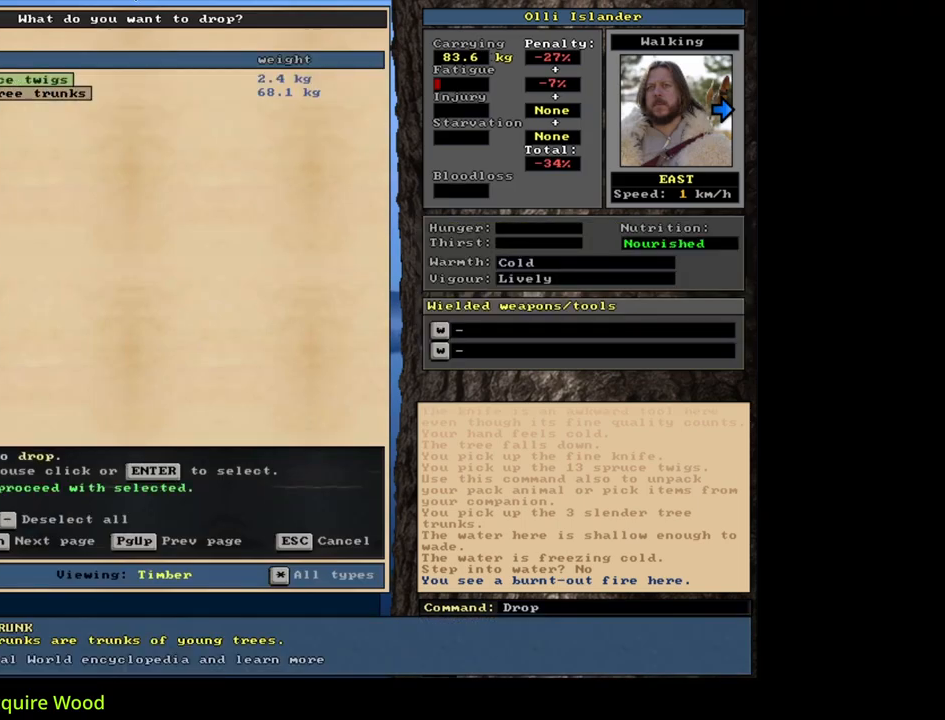
{"keys": [], "mouse": [], "events": [[50, "down", "up"], [117, "return", "down"], [217, "1", "down"], [233, "return", "up"], [317, "1", "up"], [367, "space", "down"], [450, "space", "up"]]}
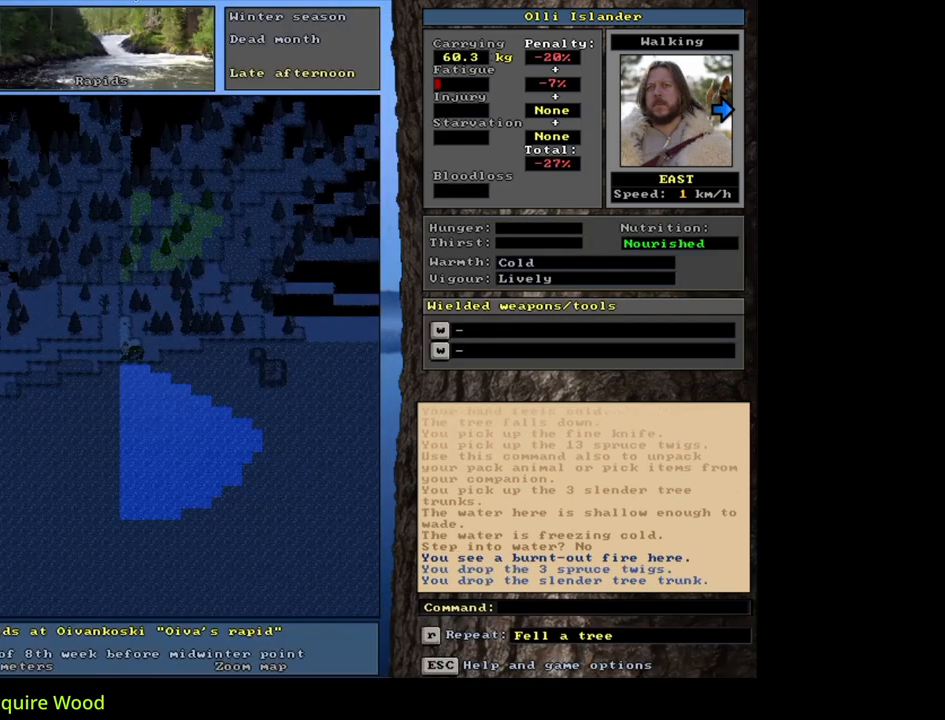
{"keys": [], "mouse": [], "events": [[183, "ctrl_l", "down"], [300, "num9", "down"], [383, "num9", "up"], [417, "ctrl_l", "up"]]}
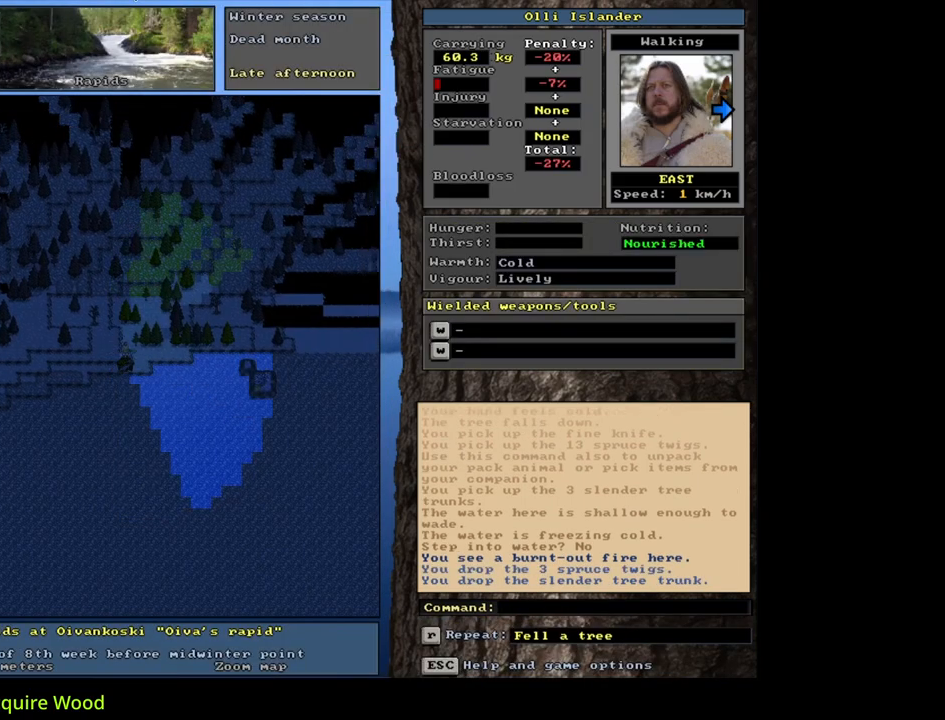
{"keys": [], "mouse": [], "events": []}
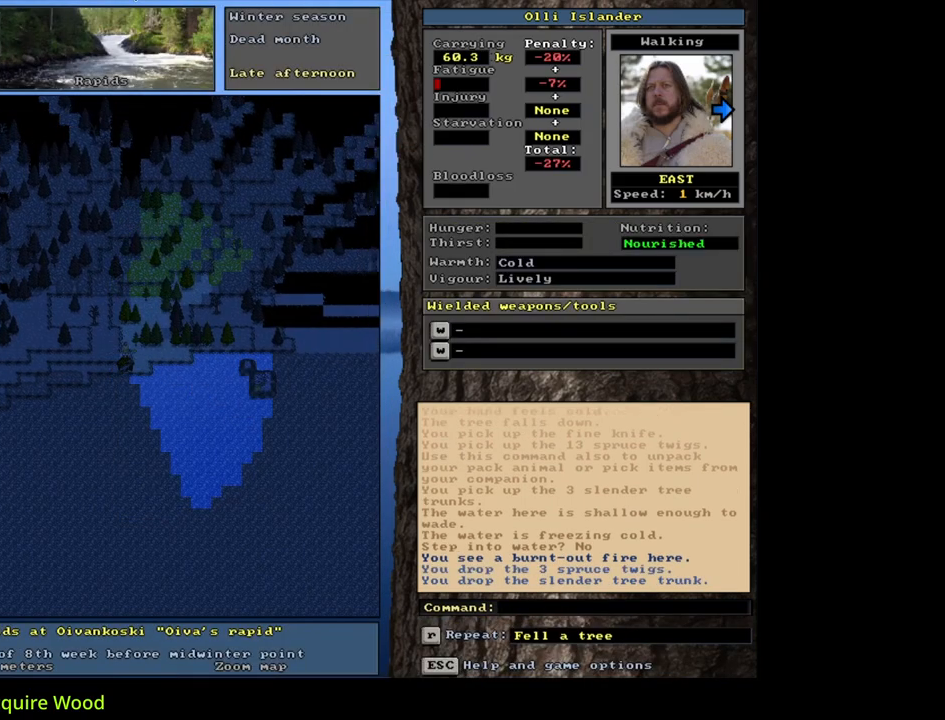
{"keys": ["m"], "mouse": [], "events": [[200, "d", "down"], [267, "d", "up"], [400, "tab", "down"], [467, "m", "down"], [467, "tab", "up"]]}
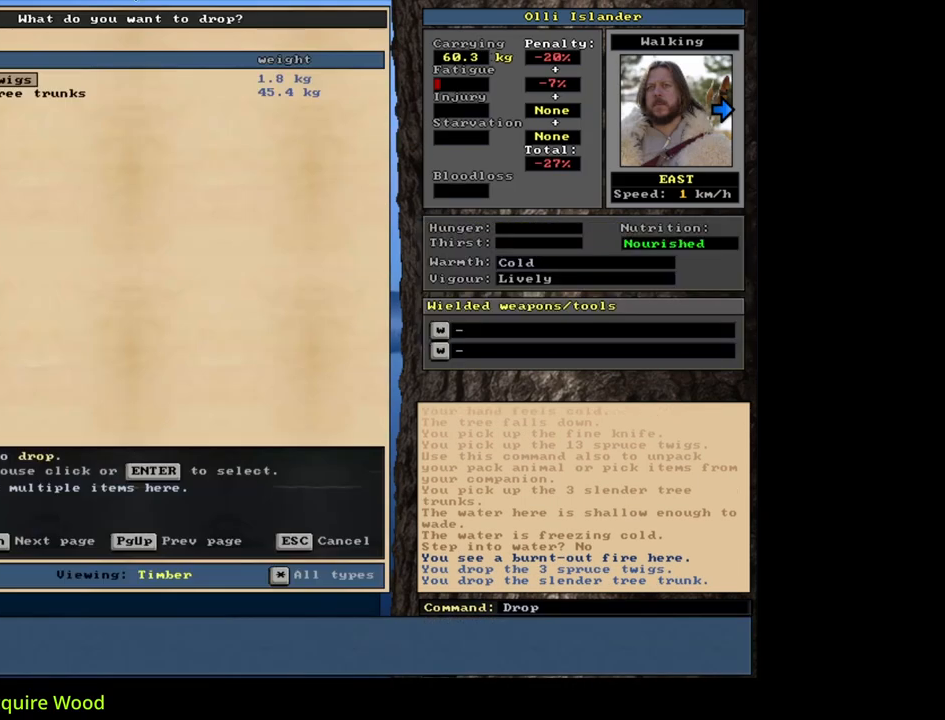
{"keys": [], "mouse": [], "events": [[33, "m", "up"], [100, "shift_l", "down"], [250, "equals", "down"], [333, "equals", "up"], [333, "shift_l", "up"]]}
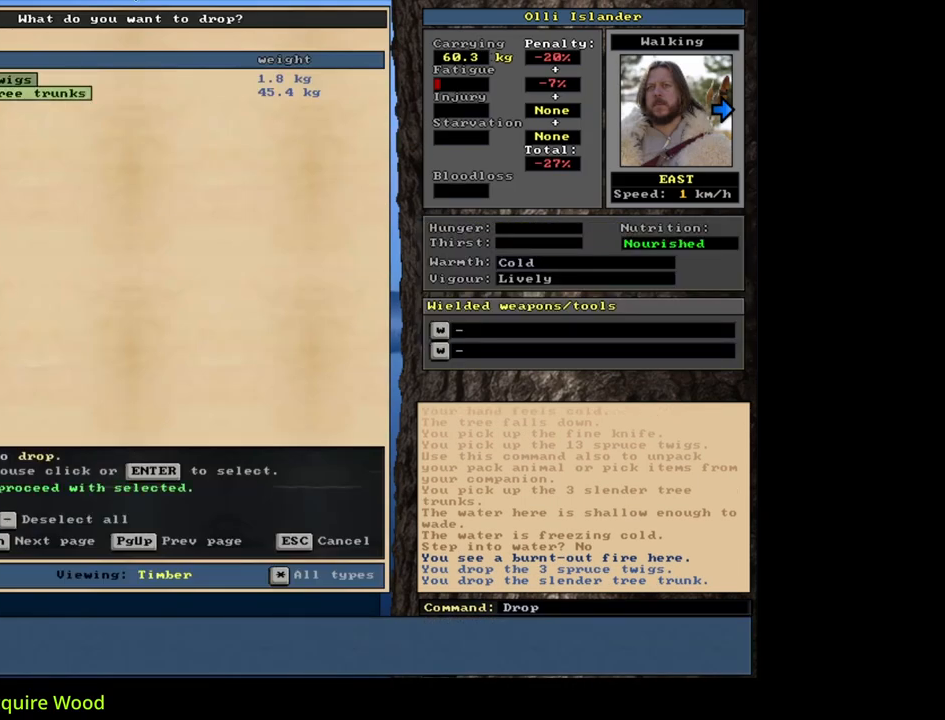
{"keys": [], "mouse": [], "events": [[250, "minus", "down"], [383, "minus", "up"]]}
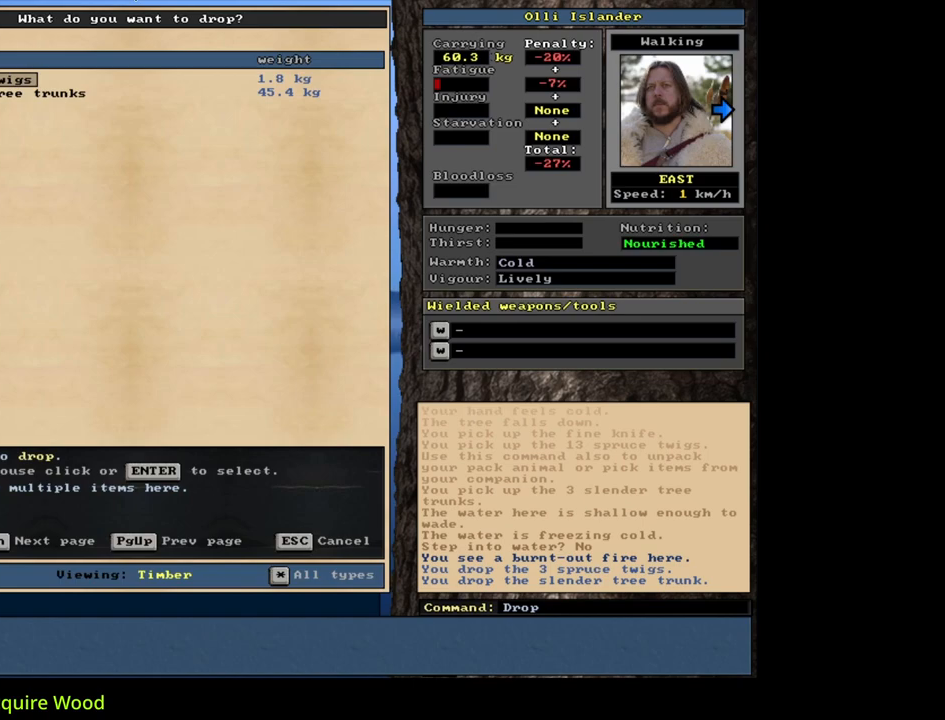
{"keys": [], "mouse": [], "events": []}
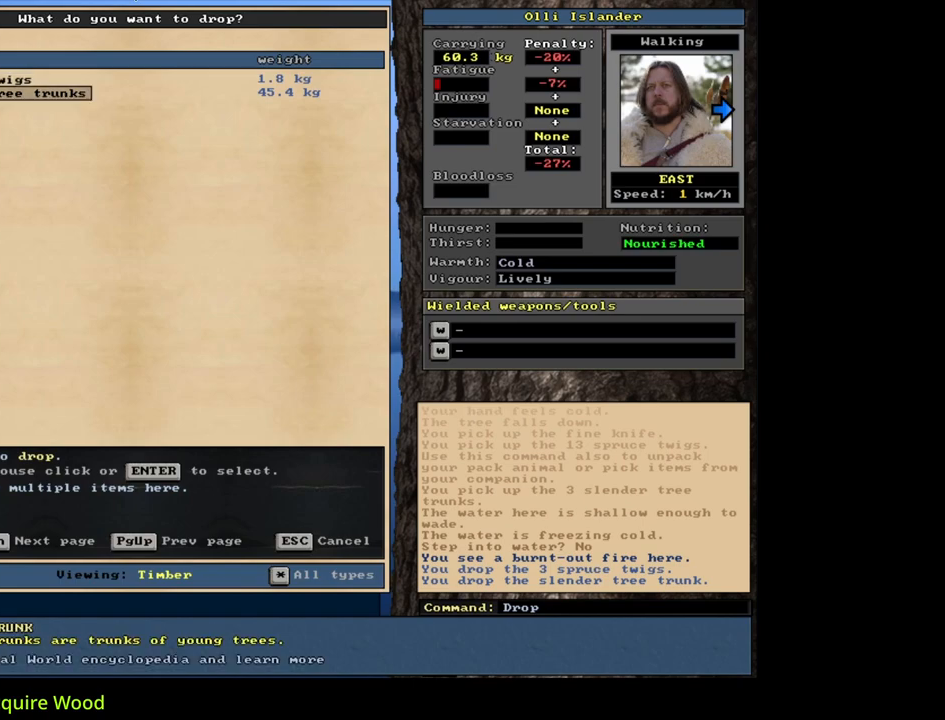
{"keys": ["space"], "mouse": [], "events": [[17, "return", "down"], [100, "return", "up"], [250, "return", "down"], [317, "return", "up"], [433, "space", "down"]]}
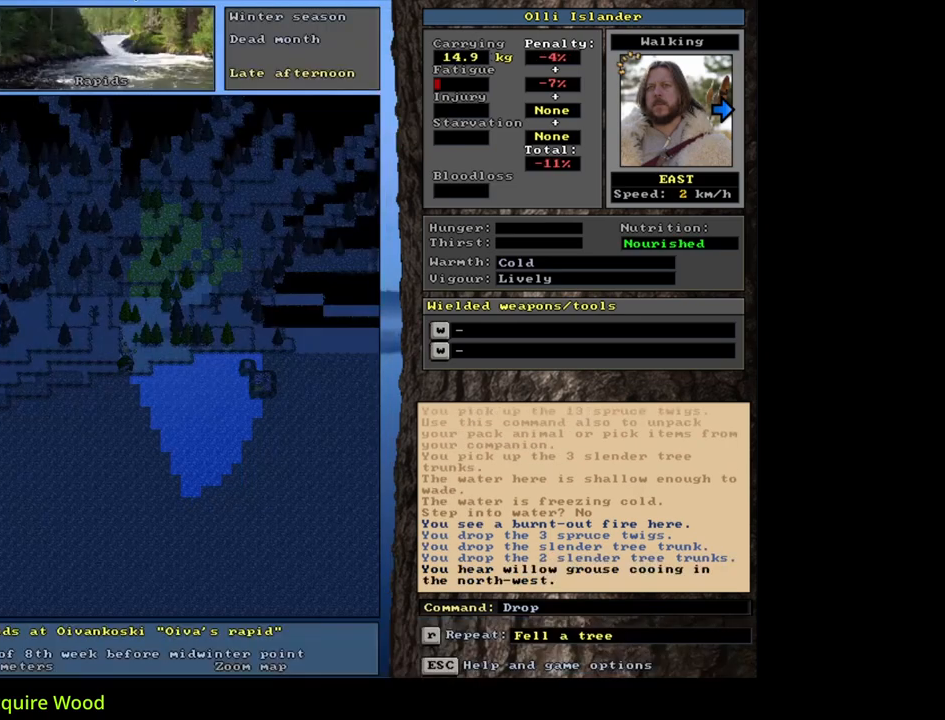
{"keys": [], "mouse": [], "events": [[17, "space", "up"], [367, "num6", "down"], [450, "num6", "up"]]}
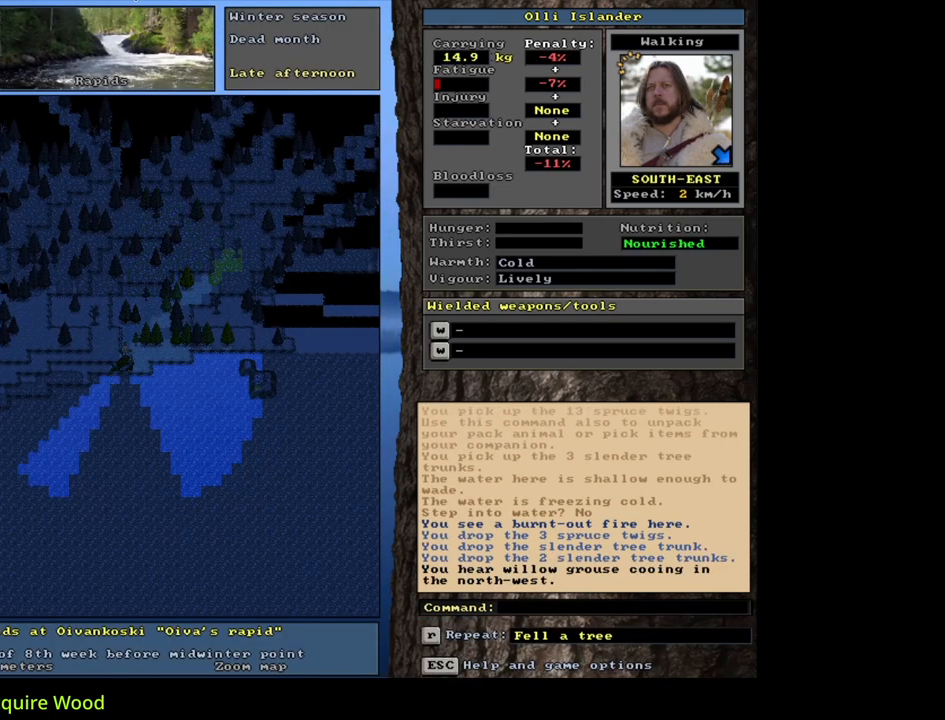
{"keys": ["ctrl_l"], "mouse": [], "events": [[33, "num6", "down"], [150, "num6", "up"], [283, "ctrl_l", "down"], [367, "num1", "down"], [450, "num1", "up"]]}
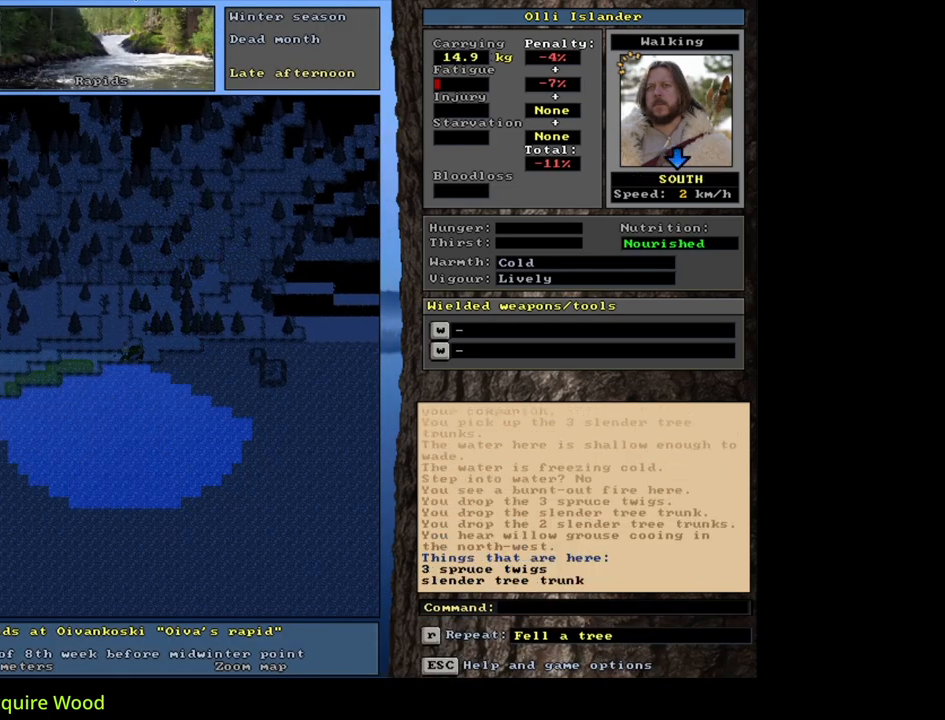
{"keys": ["ctrl_l"], "mouse": [], "events": [[217, "num4", "down"], [317, "num4", "up"]]}
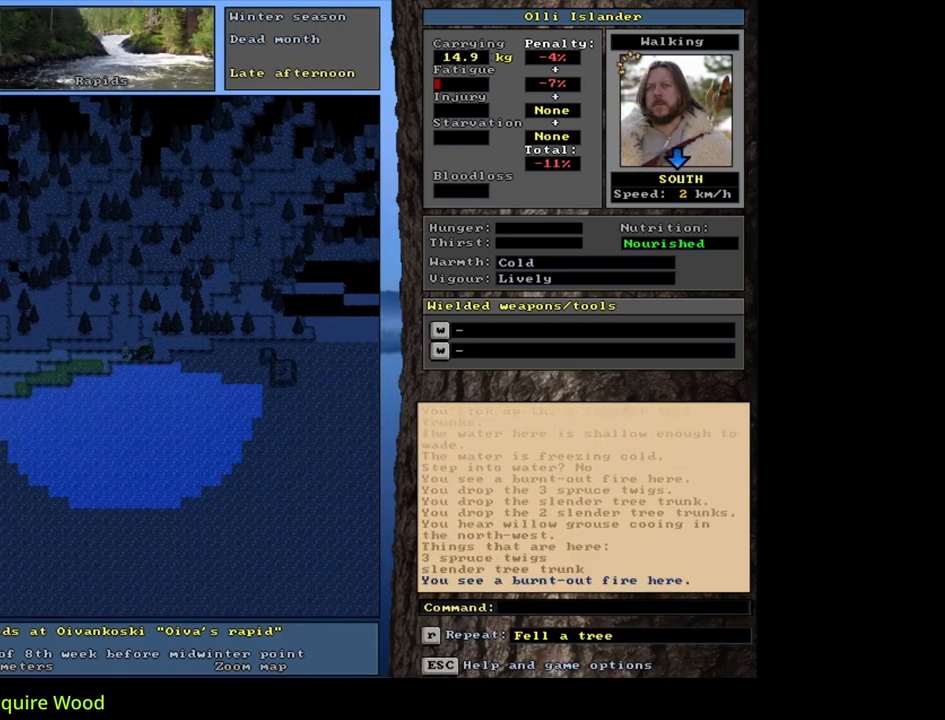
{"keys": [], "mouse": [], "events": [[67, "ctrl_l", "up"]]}
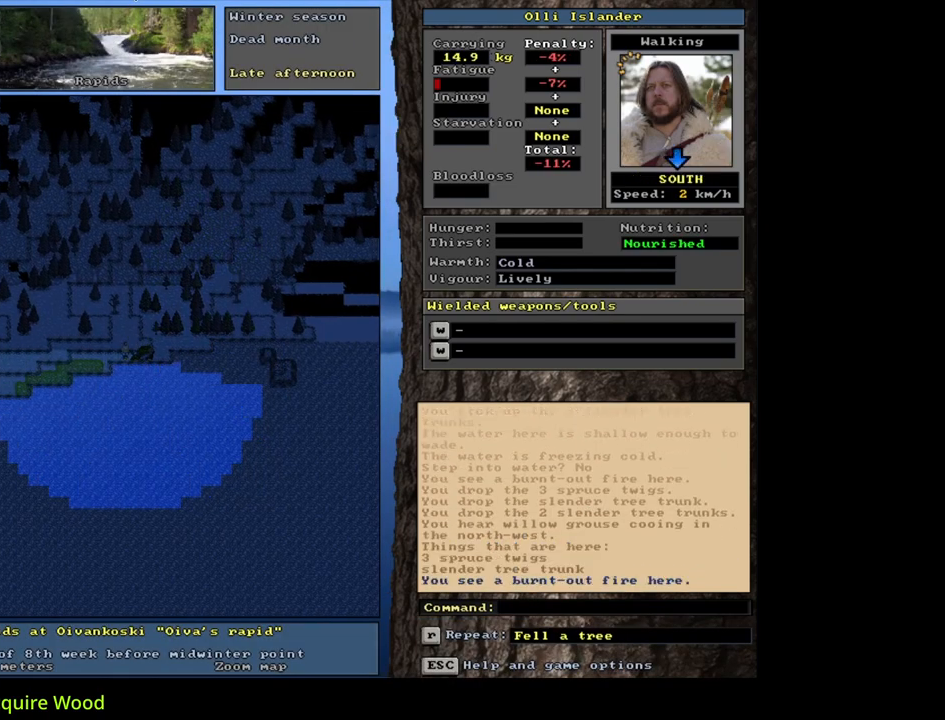
{"keys": [], "mouse": [], "events": []}
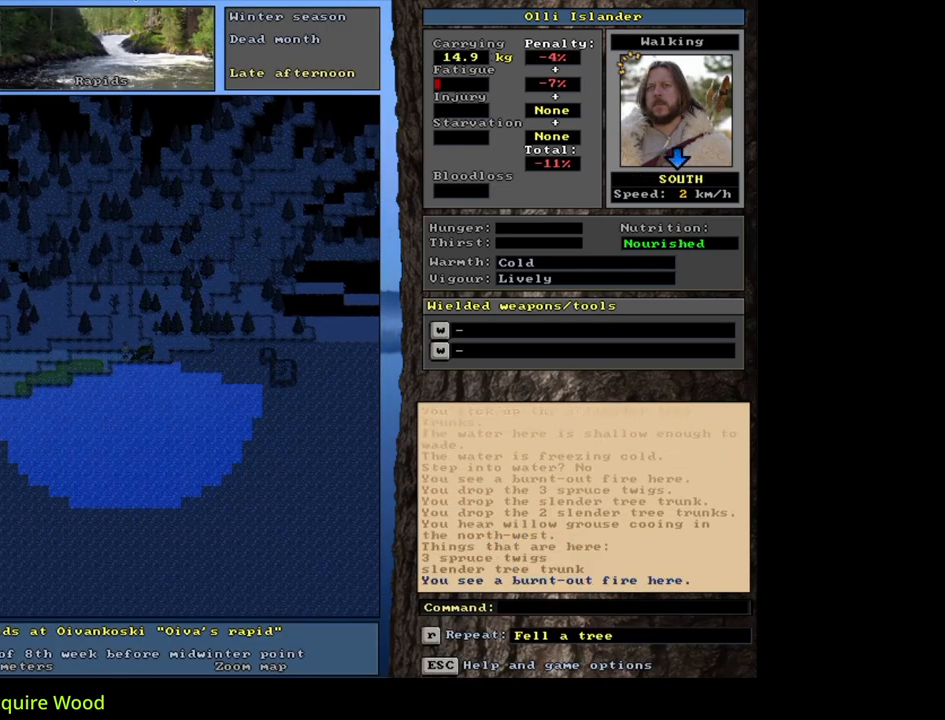
{"keys": [], "mouse": [], "events": [[400, "d", "down"], [467, "d", "up"]]}
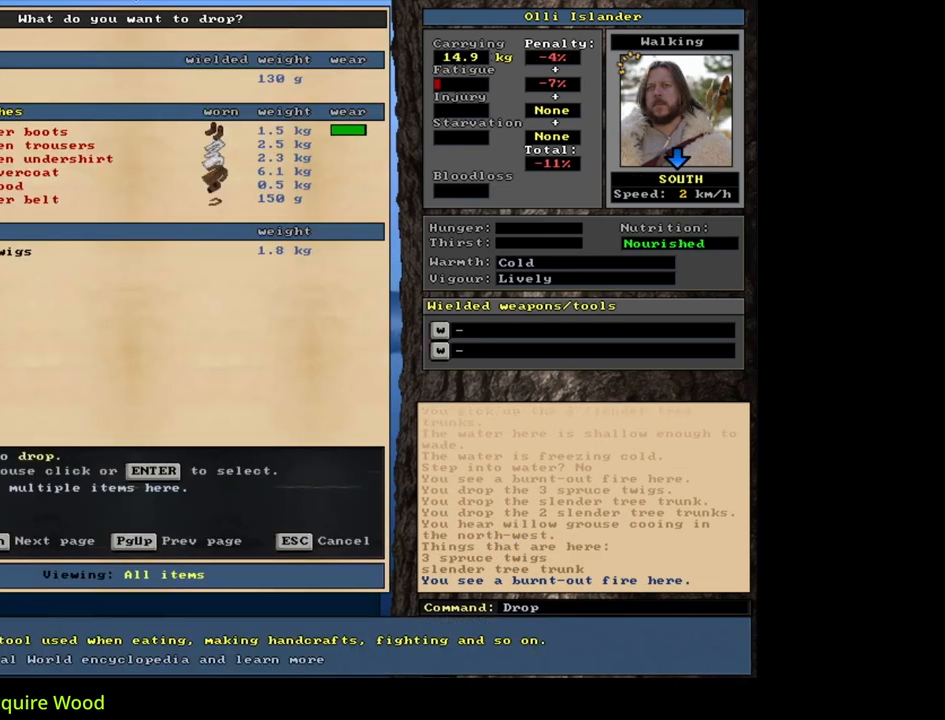
{"keys": ["equals", "shift_l"], "mouse": [], "events": [[50, "tab", "down"], [117, "tab", "up"], [133, "m", "down"], [200, "m", "up"], [283, "shift_l", "down"], [483, "equals", "down"]]}
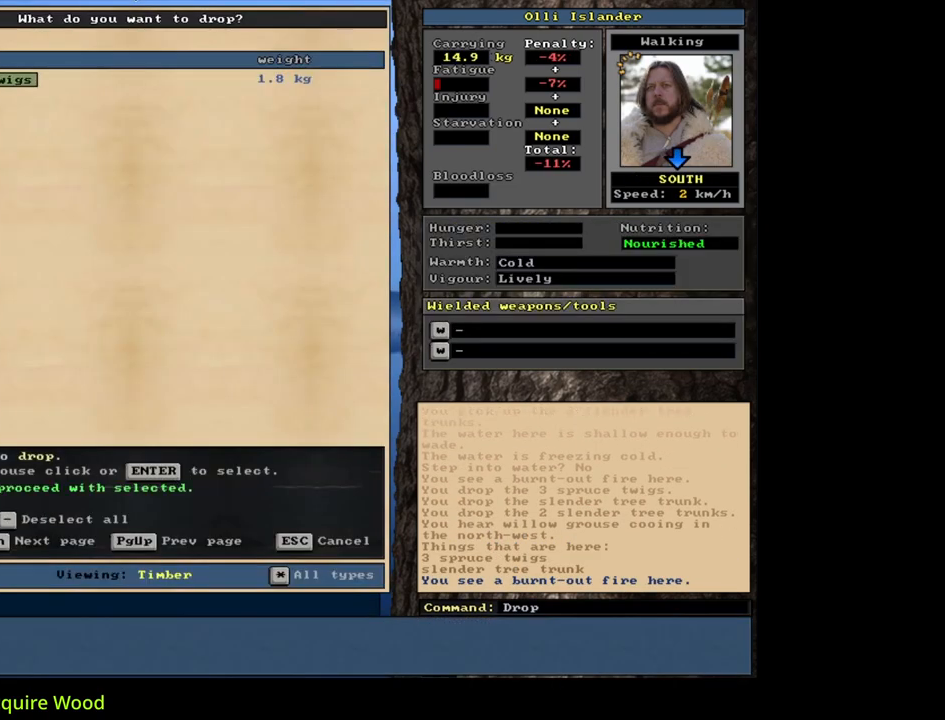
{"keys": ["space"], "mouse": [], "events": [[100, "equals", "up"], [150, "shift_l", "up"], [483, "space", "down"]]}
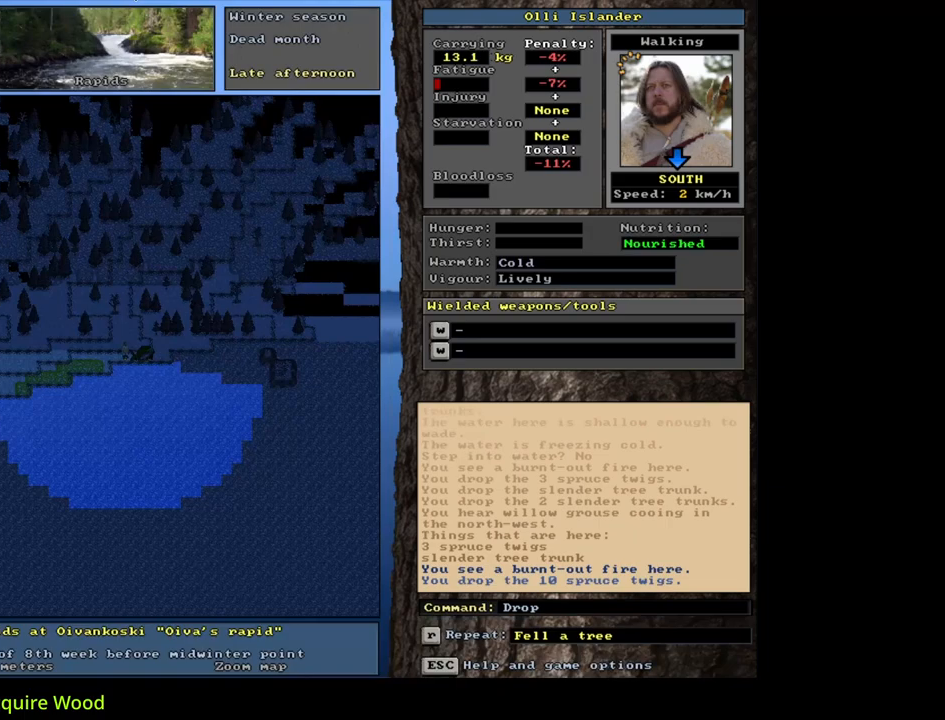
{"keys": [], "mouse": [], "events": [[83, "space", "up"]]}
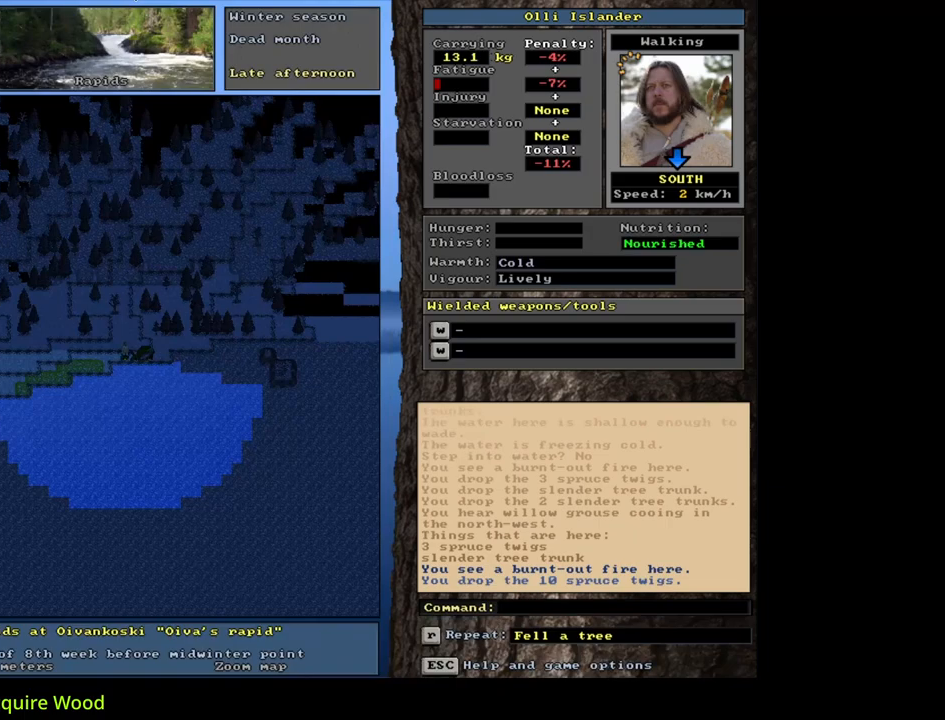
{"keys": [], "mouse": [], "events": []}
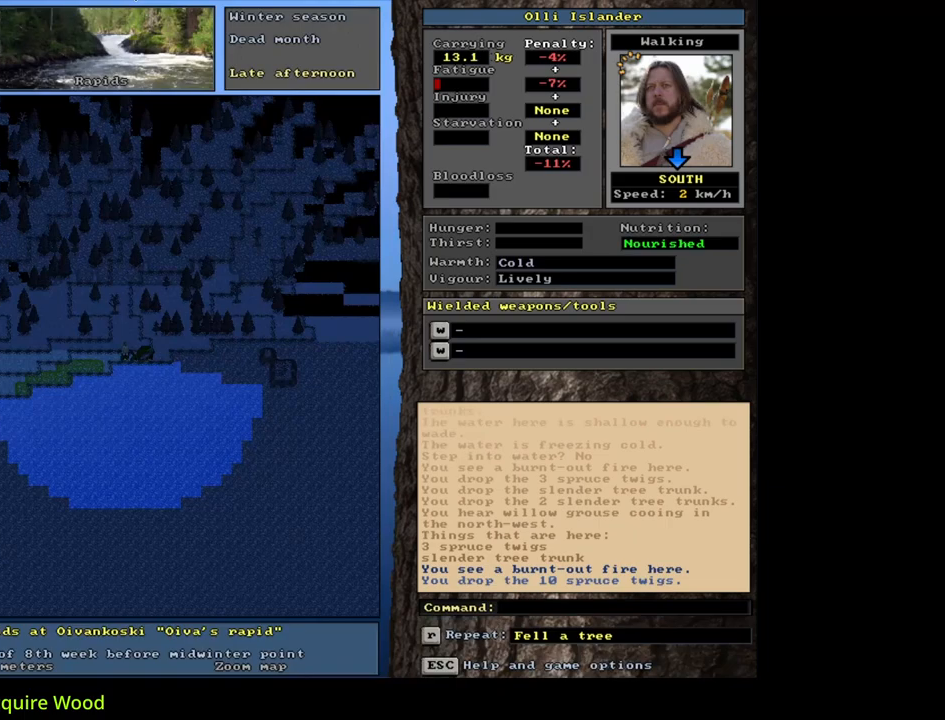
{"keys": [], "mouse": [], "events": []}
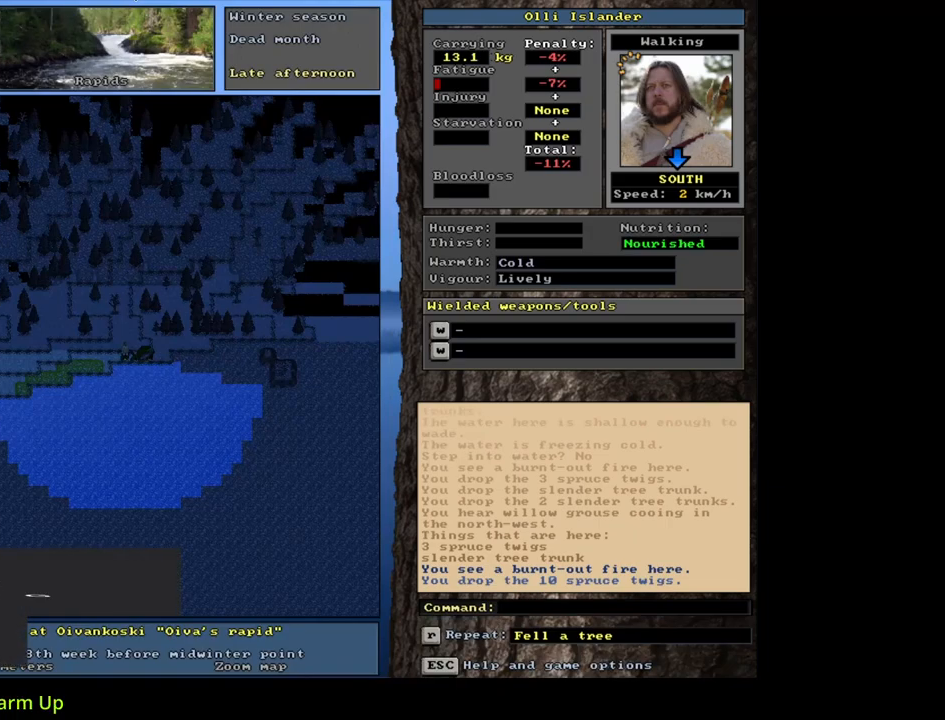
{"keys": [], "mouse": [], "events": [[200, "f", "down"], [300, "f", "up"], [317, "6", "down"], [417, "6", "up"]]}